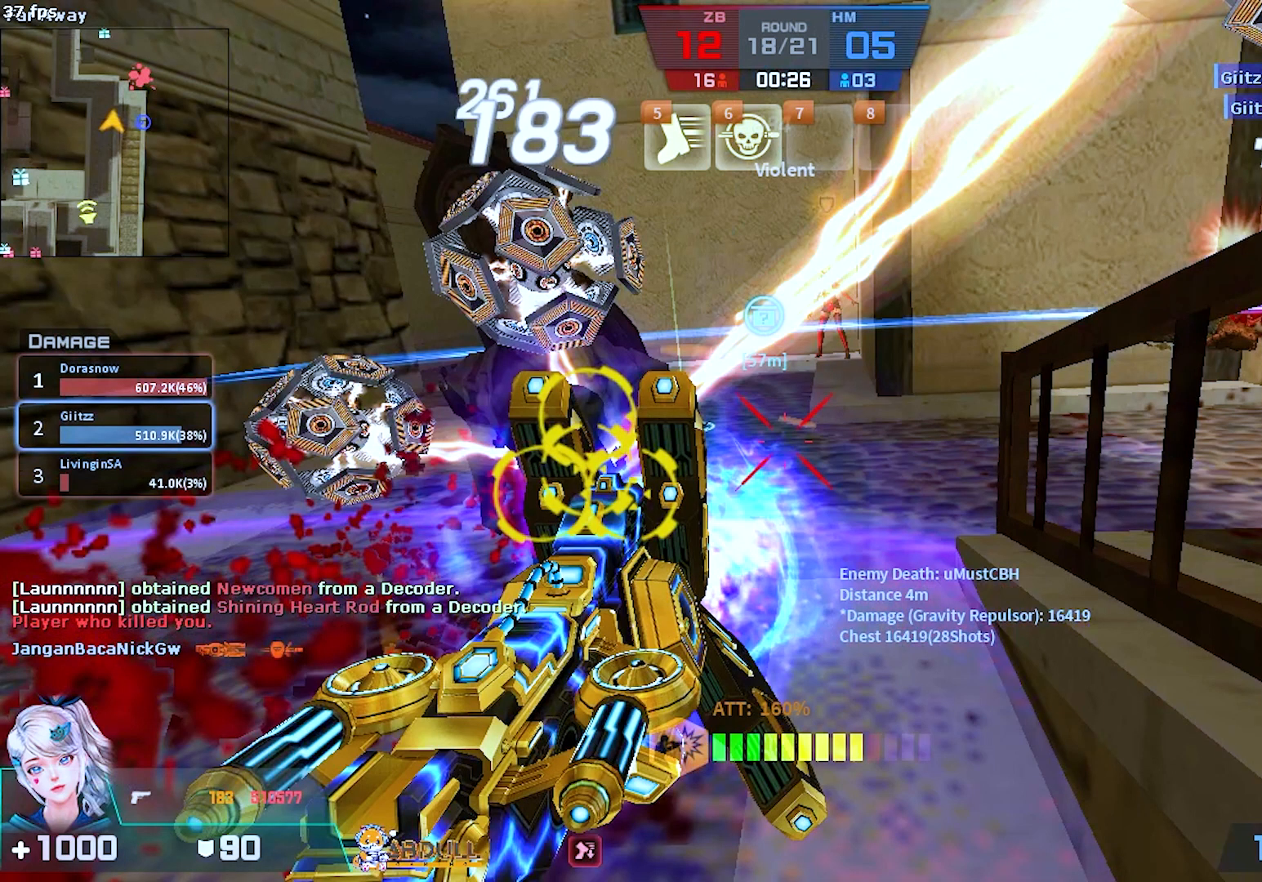
Gameplay with keyboard and mouse; each line is a JSON object with the keys and mouse buttons held at the frame after it. "events" lists presses ("down") and releases ("up") of "1", "2", "3", "4", "5", "a", "alt", "b", "c", "caps_lock", "ctrl", "d", "e", "escape", "f", "f1", "f2", "f3", "f4", "f5", "g", "q", "r", "s", "shift", "space", "super", "t", "tab", "tilde", "v", "w", "x", "z", "mouse_left", "mouse_wheel", "mouse_right", "mouse_mb4" and "mouse_mb5" between this image and that frame as [ms after this image, input, new state], when the widget could be followed in between. "mouse_left", "mouse_wheel", "mouse_right", "mouse_mb4", "mouse_mb5" = the "left", "wheel", "right", "mb4", "mb5" buttons of the "mouse" list. No other keys are recorded. "wheel" means that the mouse wheel is clicked or scrolled. Mouse movement is not recorded.
{"keys": ["d", "w"], "mouse": [], "events": []}
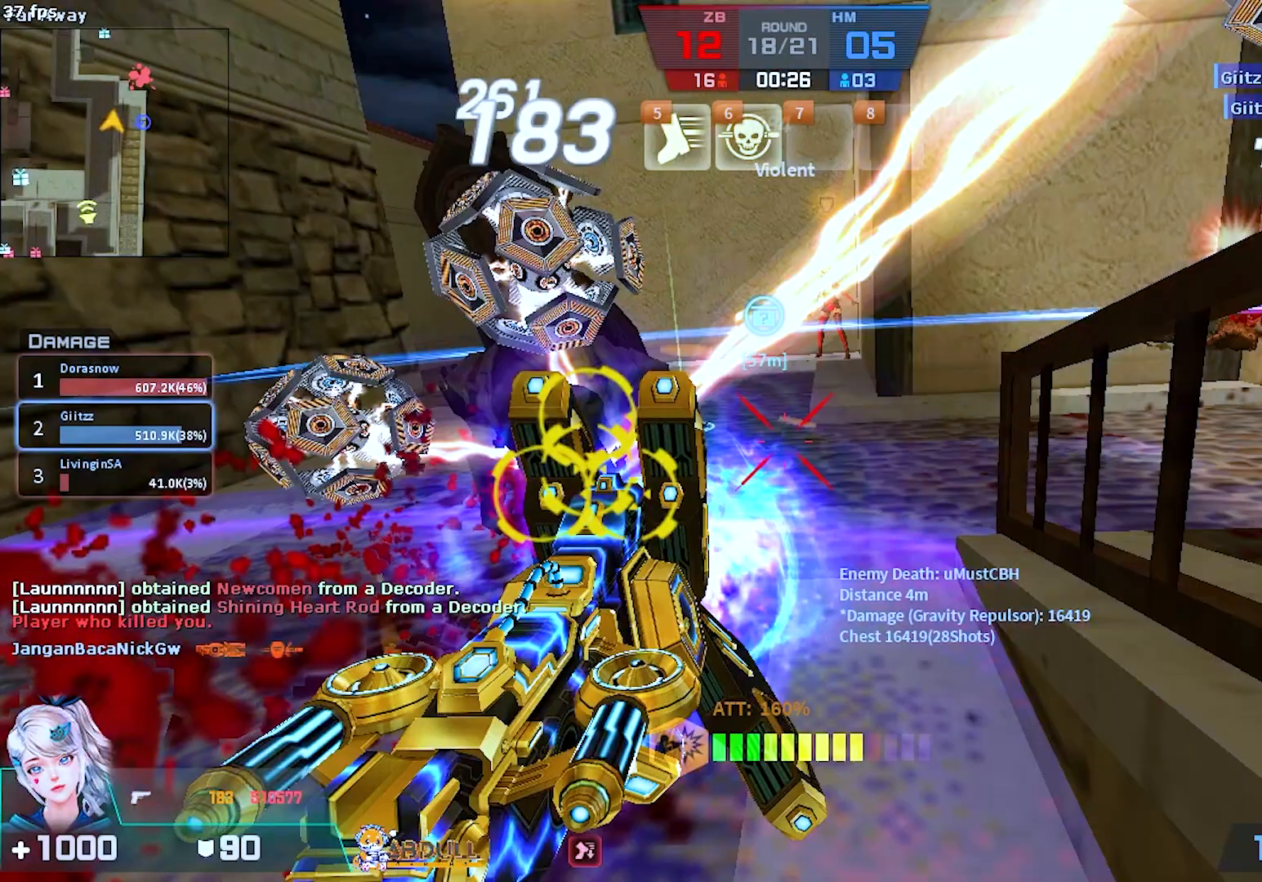
{"keys": ["a"], "mouse": ["left"], "events": [[333, "d", "up"], [383, "a", "down"], [417, "w", "up"], [467, "mouse_left", "down"]]}
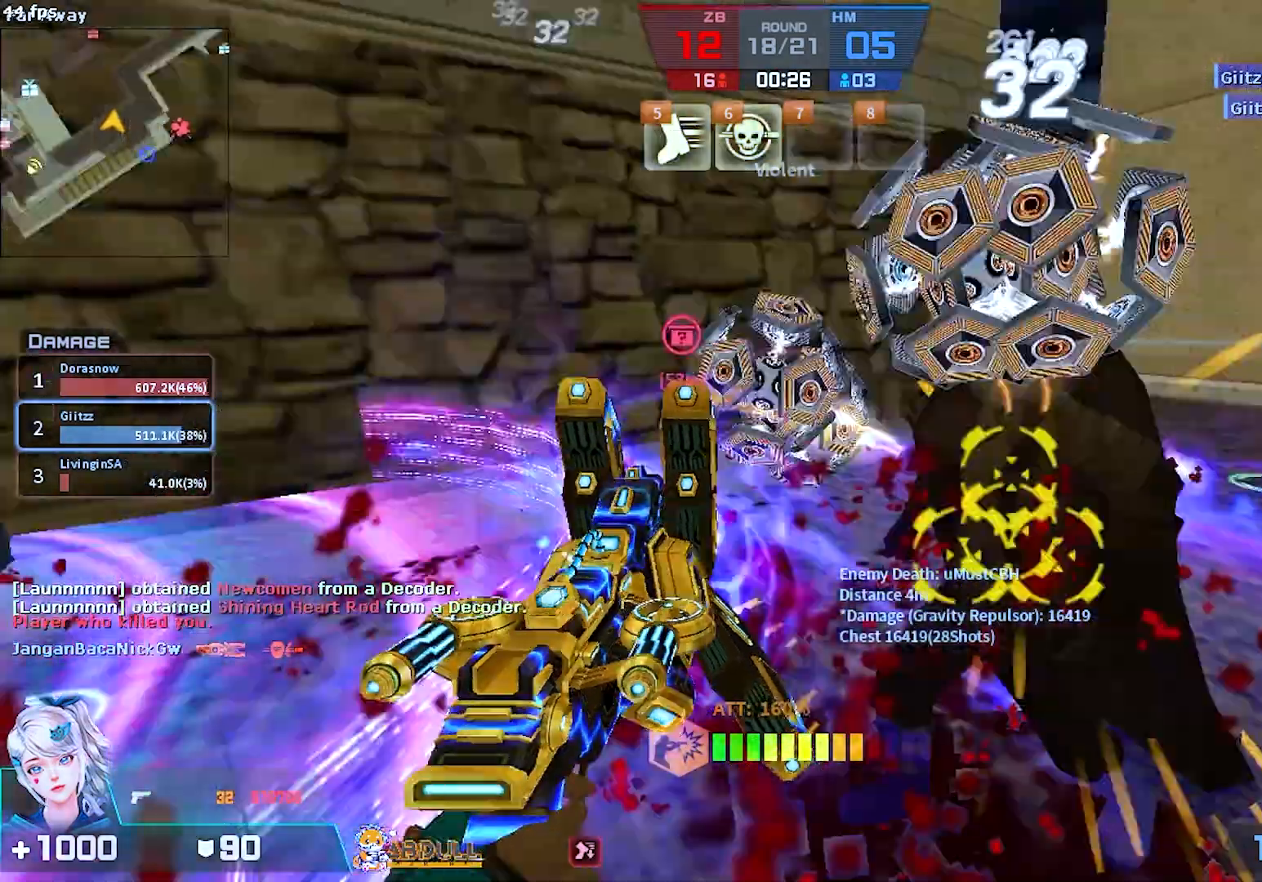
{"keys": ["a"], "mouse": ["left"], "events": [[117, "mouse_left", "up"], [433, "mouse_left", "down"]]}
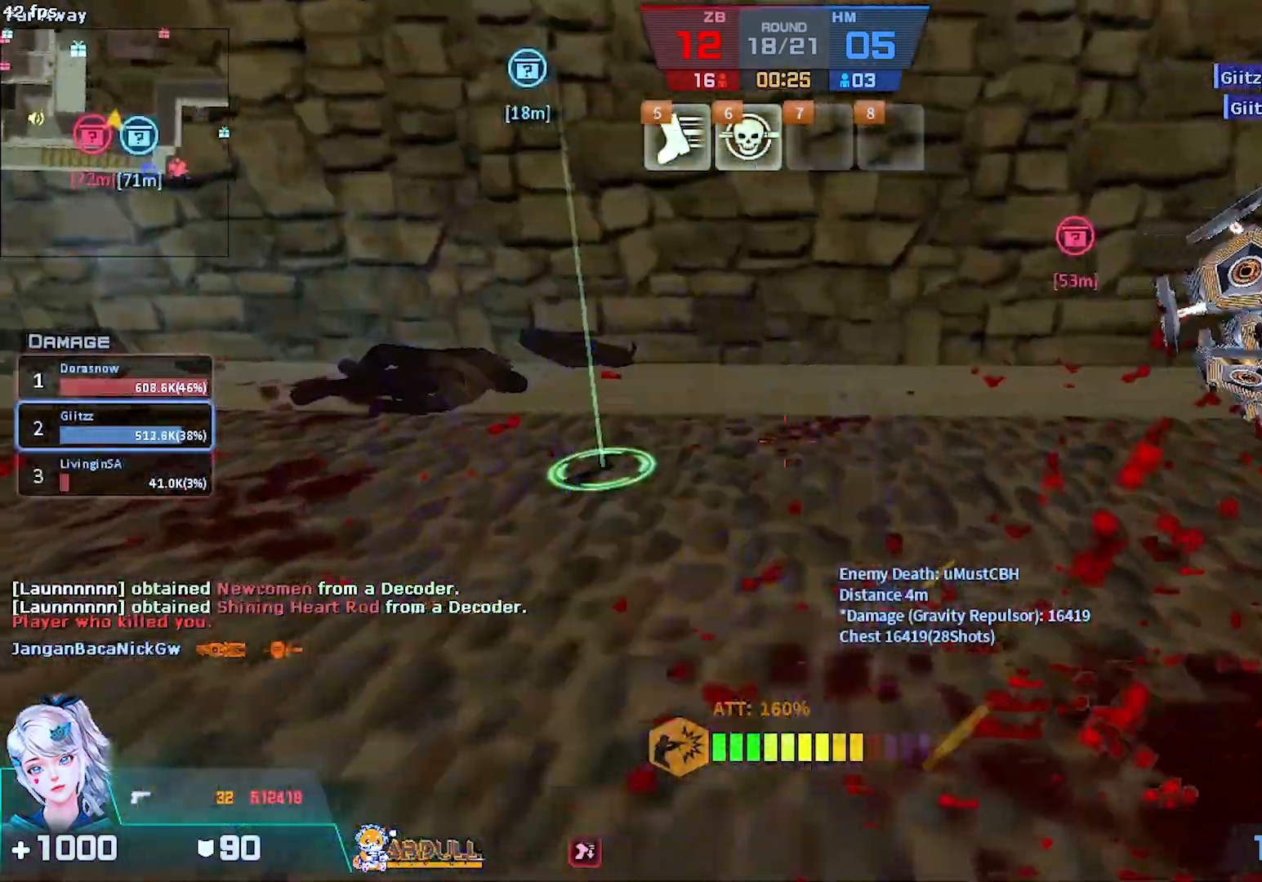
{"keys": ["a", "w"], "mouse": [], "events": [[50, "ctrl", "down"], [50, "mouse_left", "up"], [50, "space", "down"], [350, "ctrl", "up"], [350, "space", "up"], [417, "w", "down"]]}
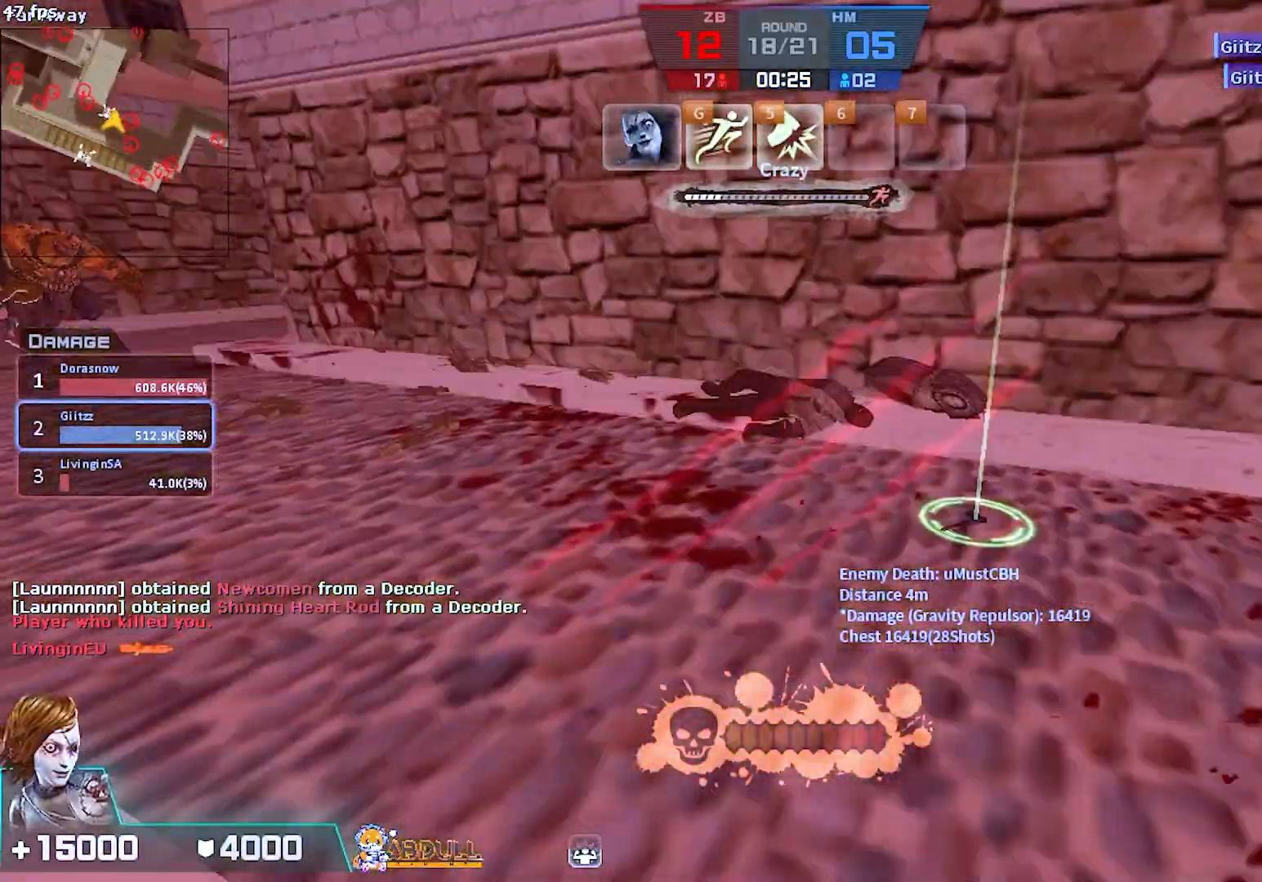
{"keys": ["a"], "mouse": [], "events": [[150, "w", "up"]]}
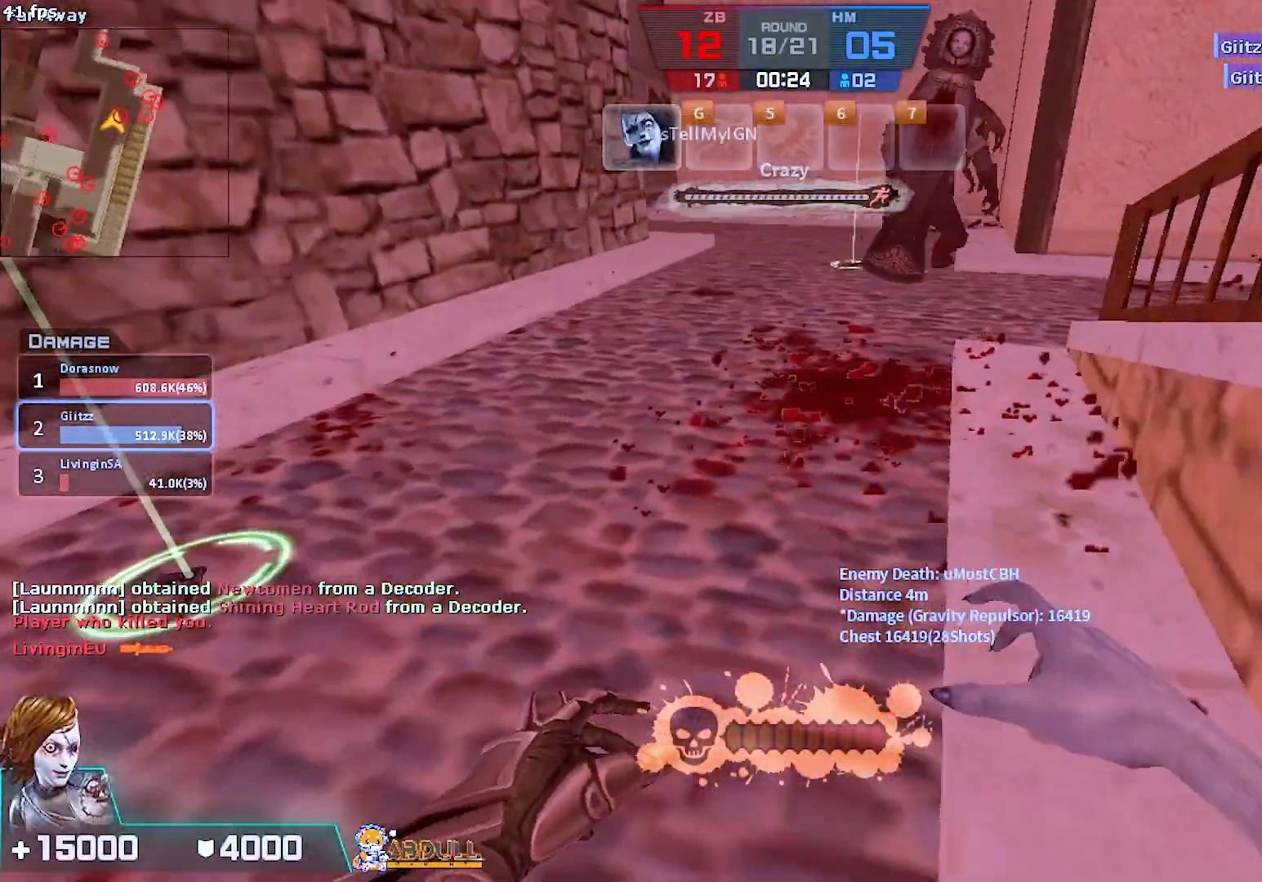
{"keys": [], "mouse": [], "events": [[117, "s", "down"], [200, "a", "up"], [200, "s", "up"]]}
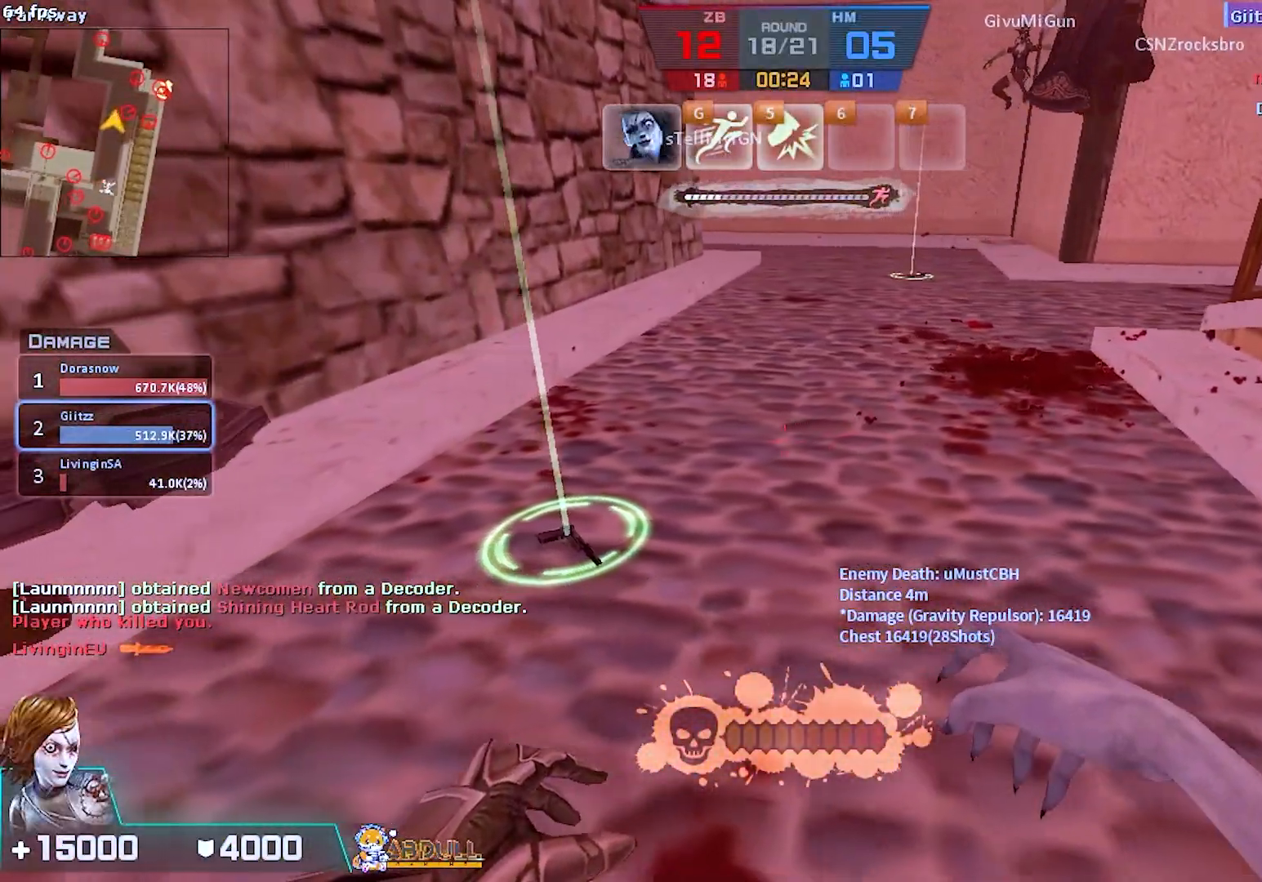
{"keys": [], "mouse": [], "events": []}
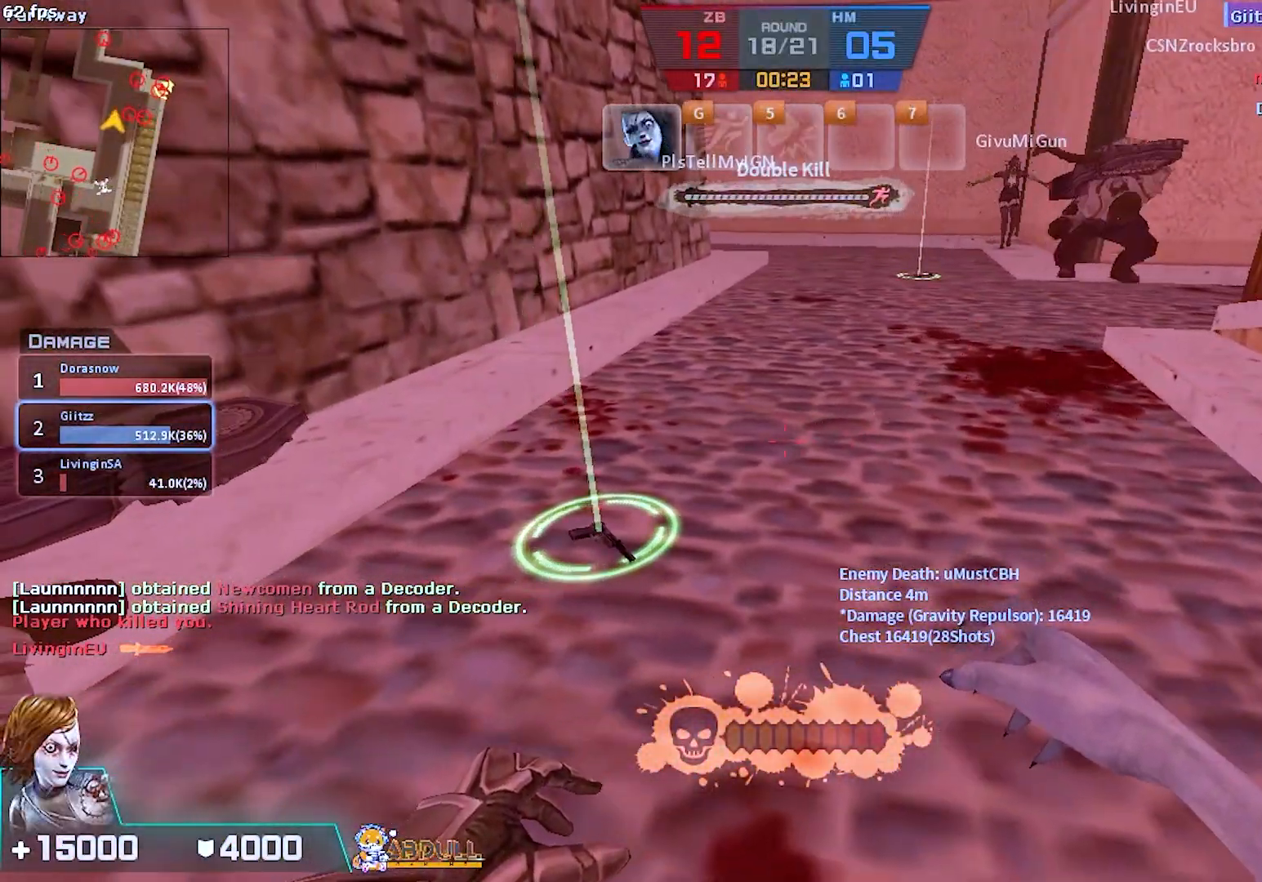
{"keys": [], "mouse": [], "events": []}
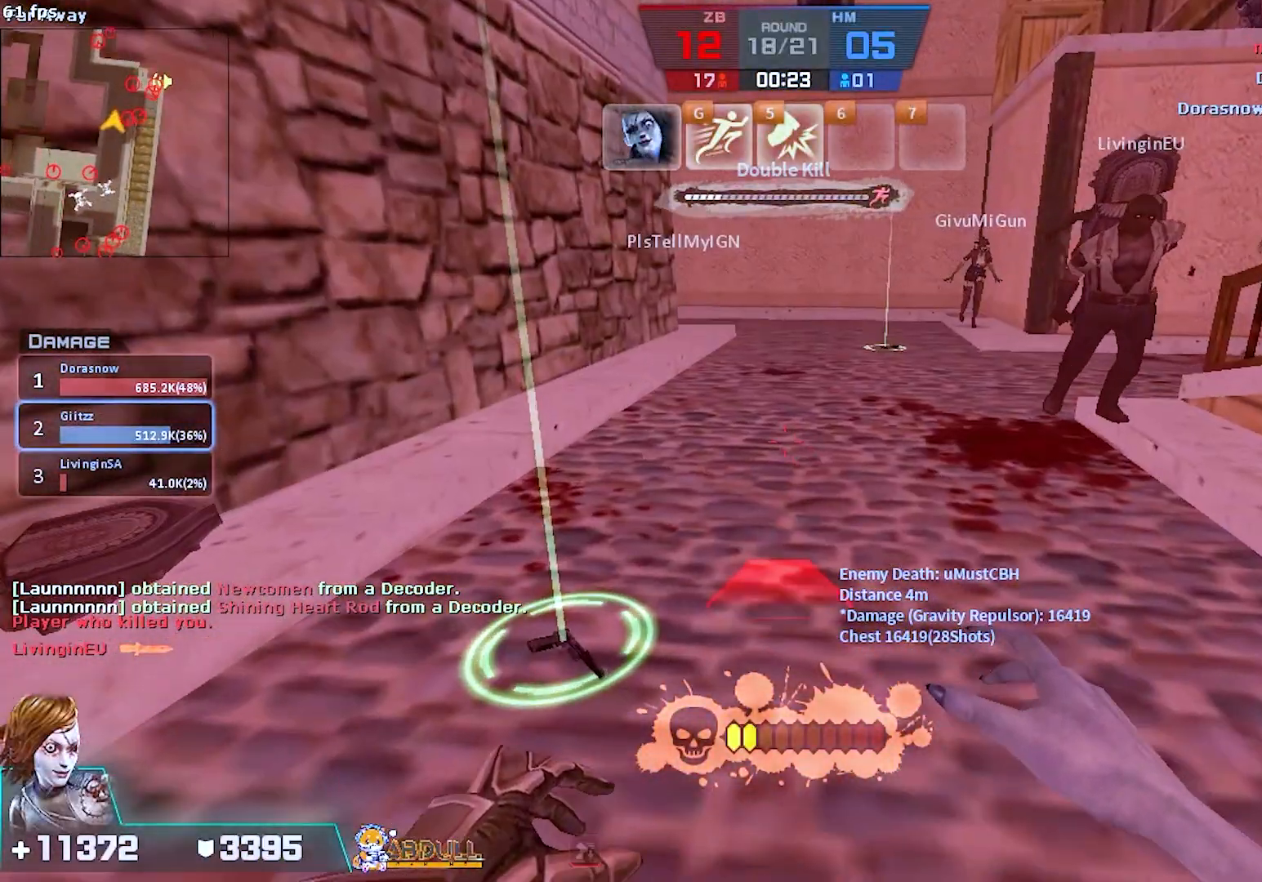
{"keys": [], "mouse": [], "events": []}
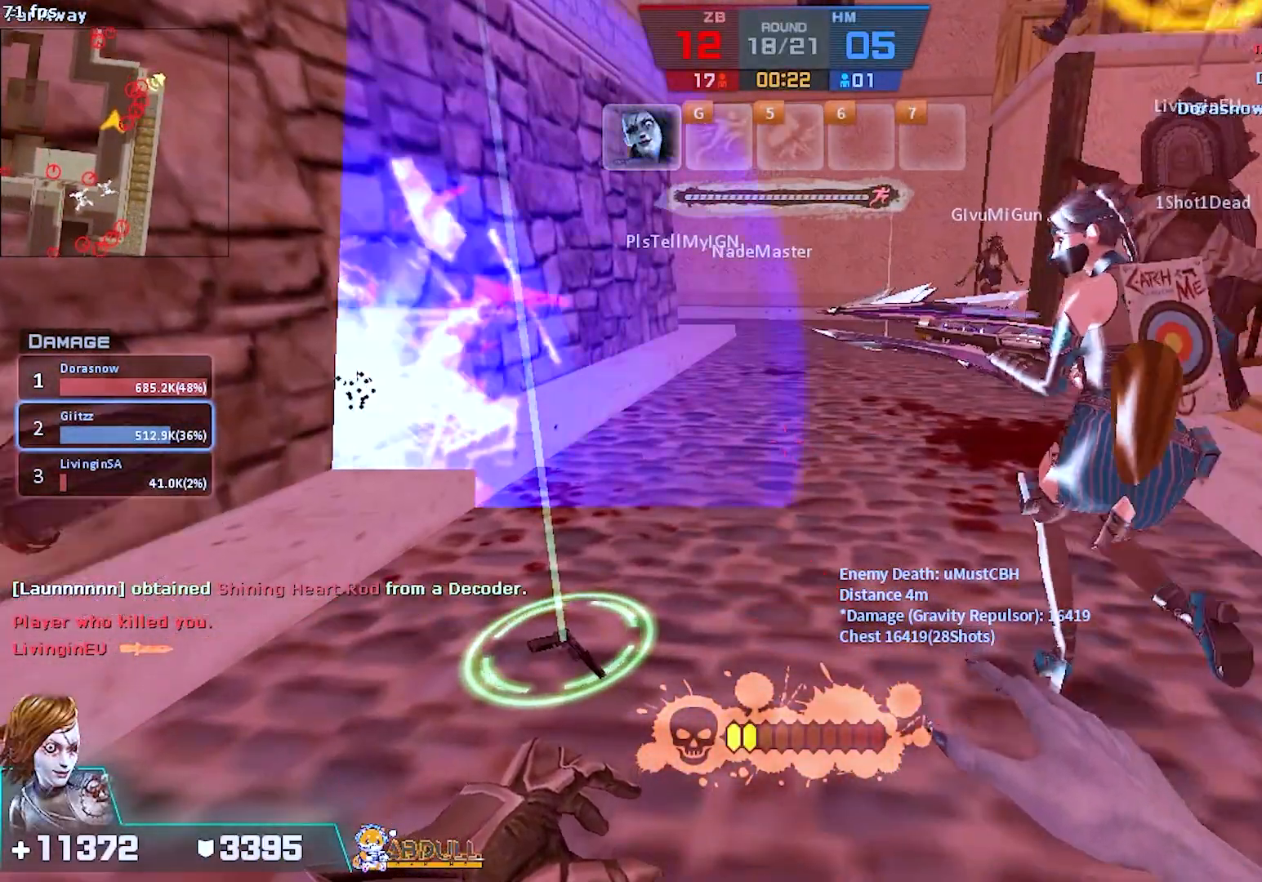
{"keys": ["t"], "mouse": ["right"], "events": [[450, "mouse_right", "down"], [483, "t", "down"]]}
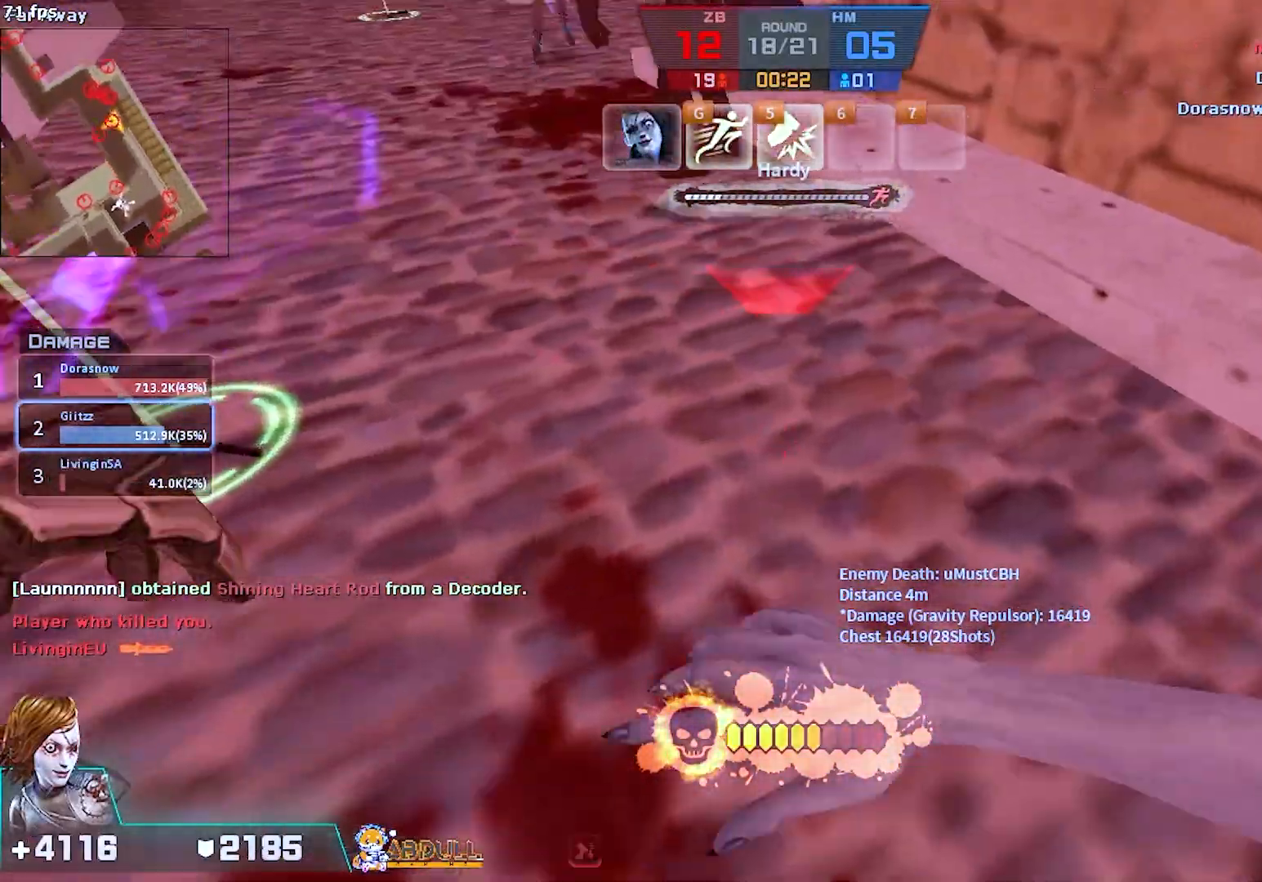
{"keys": ["5", "a", "w"], "mouse": ["left"], "events": [[83, "t", "up"], [100, "mouse_right", "up"], [200, "w", "down"], [217, "a", "down"], [433, "5", "down"], [483, "mouse_left", "down"]]}